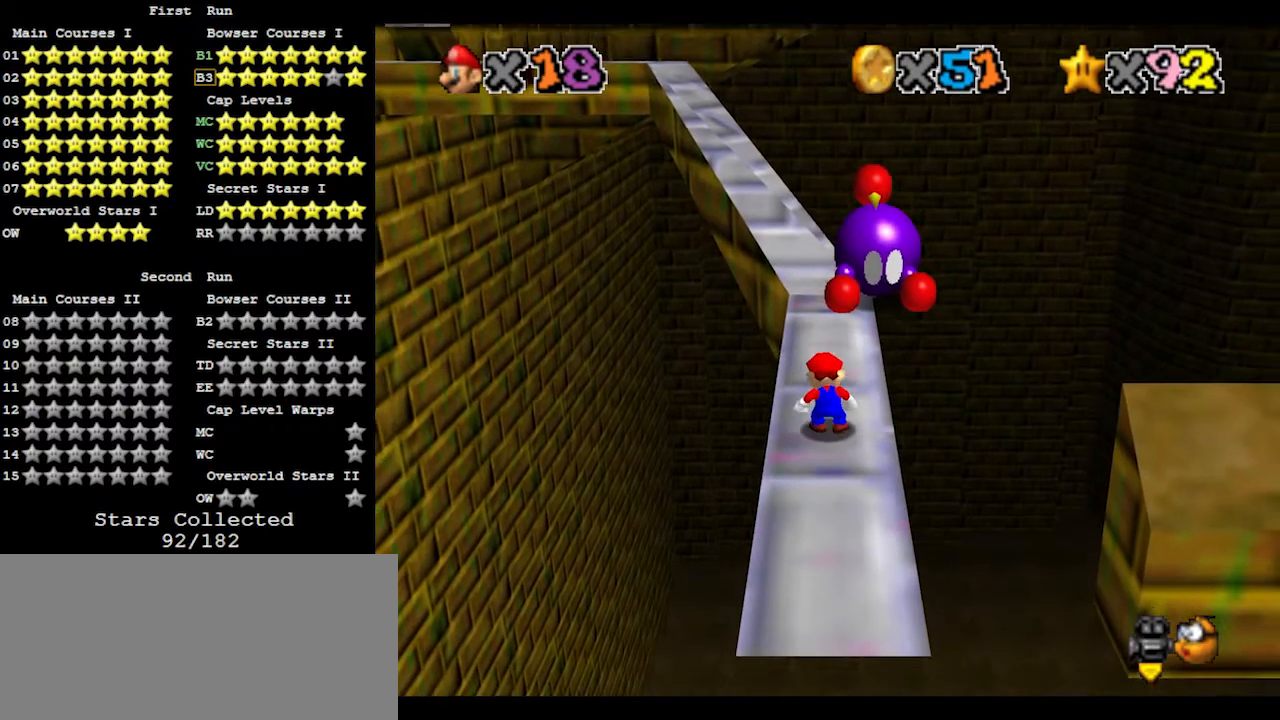
Gameplay with a controller (Nintendo layout); each line is a JSON object with the inputs held at the frame after it. "events" lists button and stick changes between this image and that frame as [ms after this image, input, new state], when the widget could be followed in between. Not read: L3 R3.
{"buttons": [], "left_stick": "center", "events": [[300, "A", "down"], [333, "B", "down"], [433, "B", "up"], [500, "A", "up"]]}
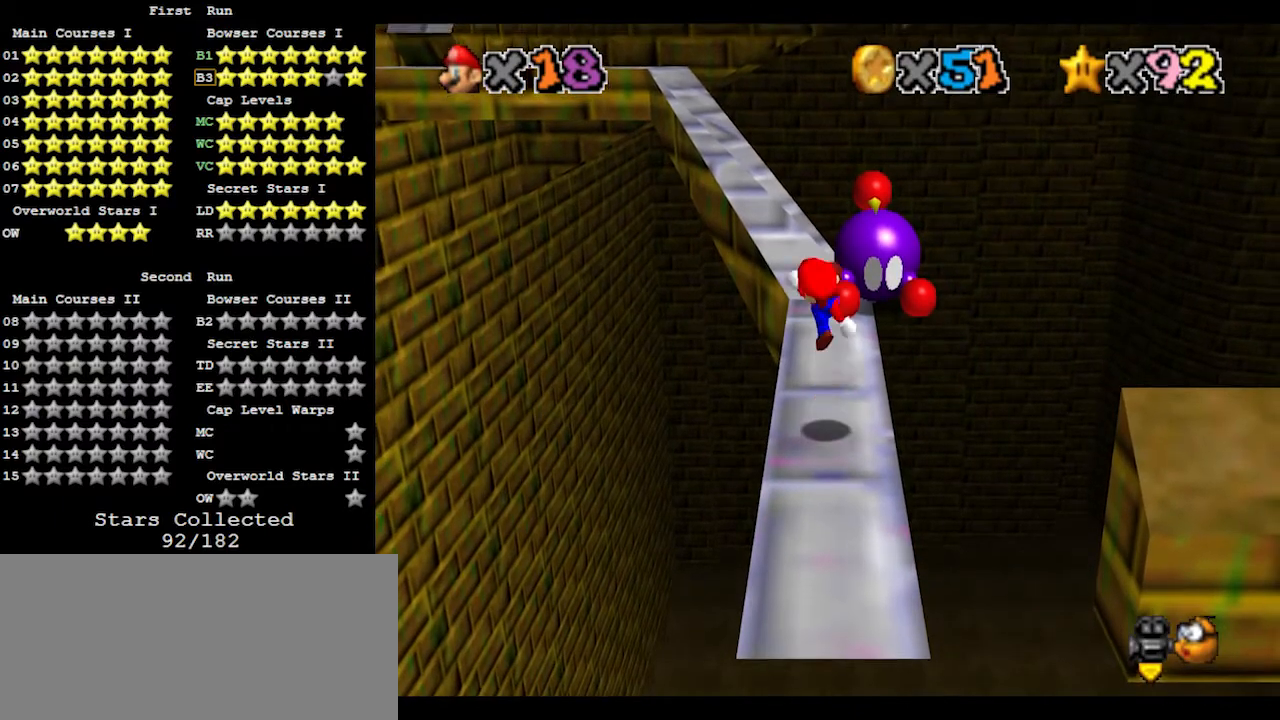
{"buttons": ["A"], "left_stick": "up", "events": [[300, "A", "down"], [500, "left_stick", "up"]]}
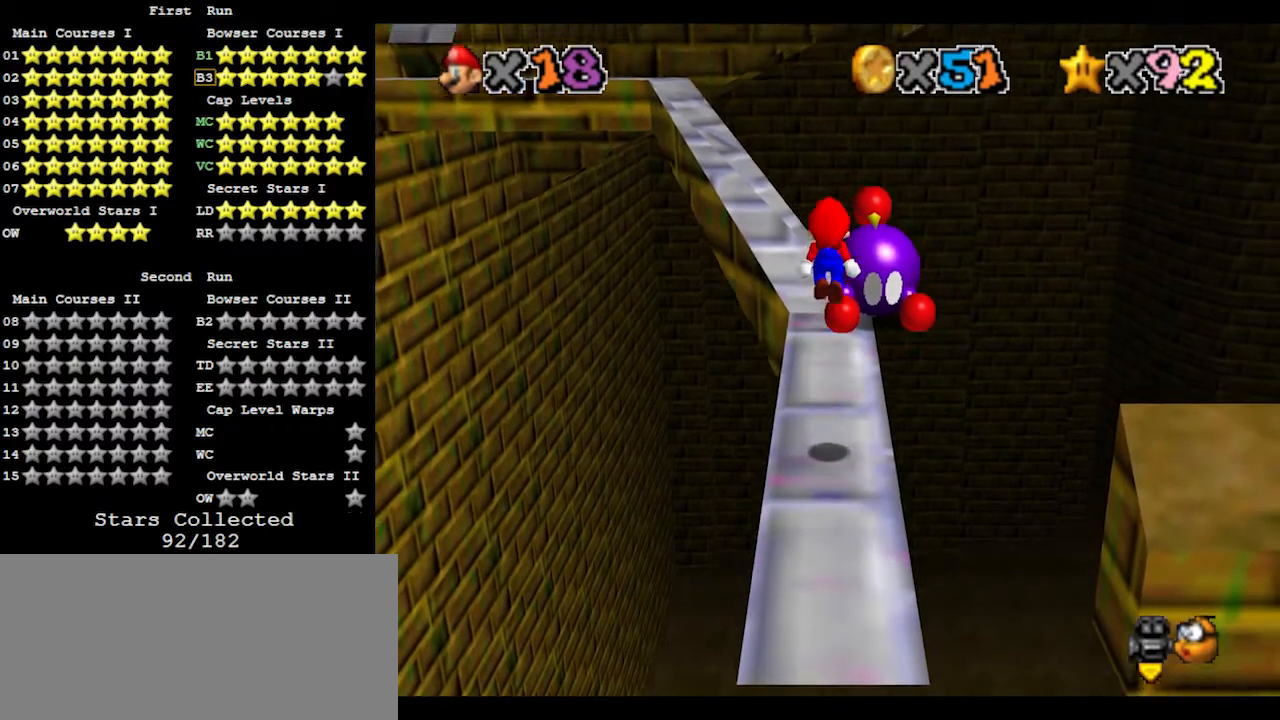
{"buttons": [], "left_stick": "center", "events": [[200, "B", "down"], [333, "B", "up"], [367, "A", "up"], [433, "left_stick", "center"]]}
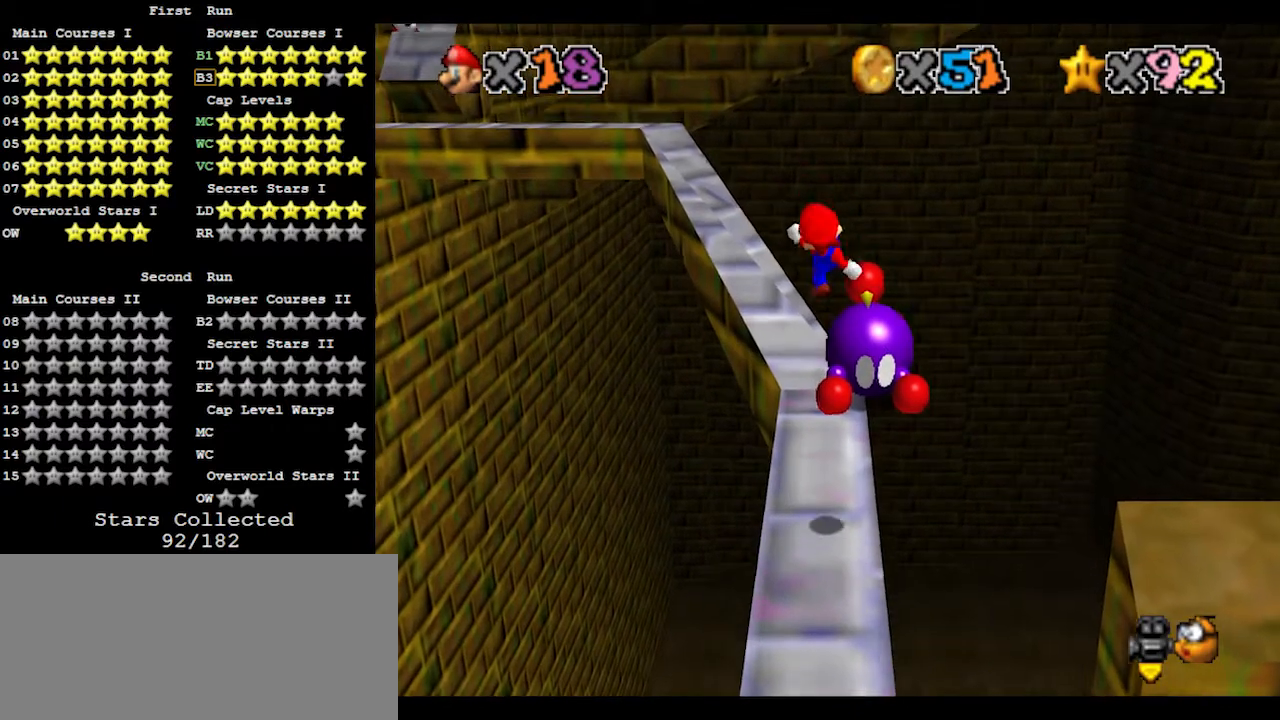
{"buttons": ["A"], "left_stick": "down-left", "events": [[33, "left_stick", "down"], [233, "left_stick", "center"], [433, "A", "down"], [433, "left_stick", "down-left"]]}
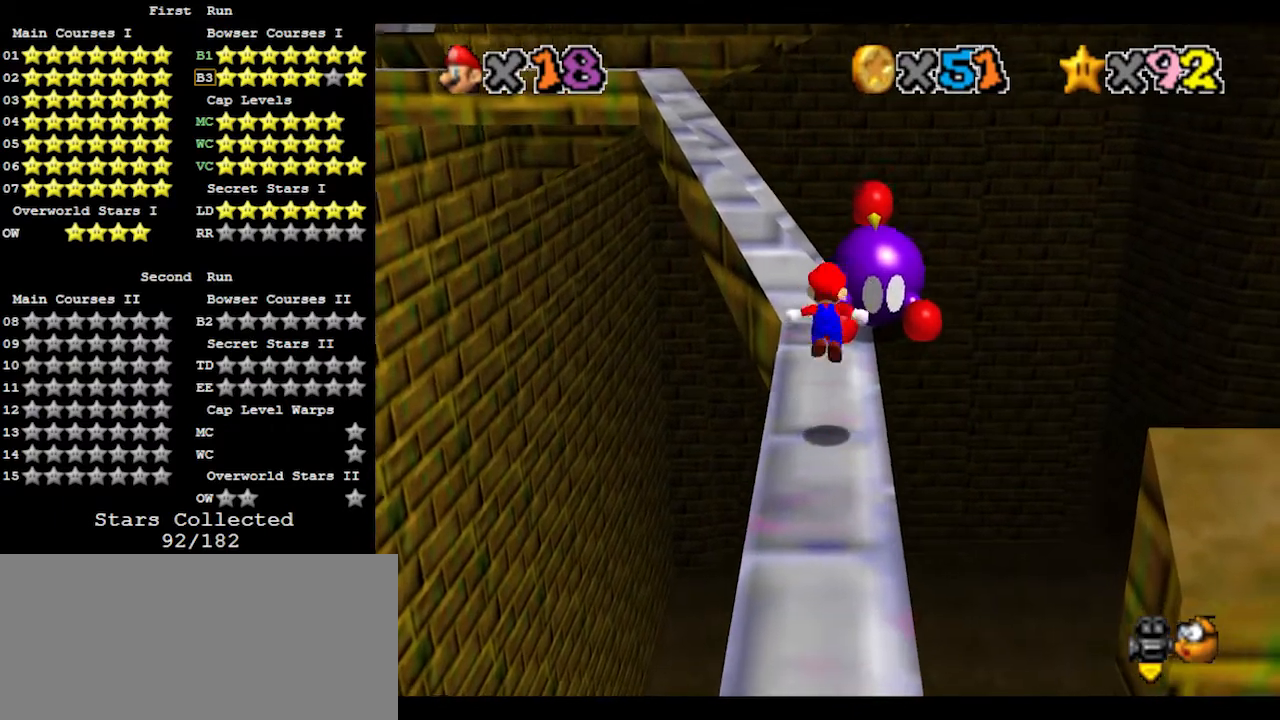
{"buttons": ["A"], "left_stick": "center", "events": [[200, "left_stick", "down"], [300, "left_stick", "center"]]}
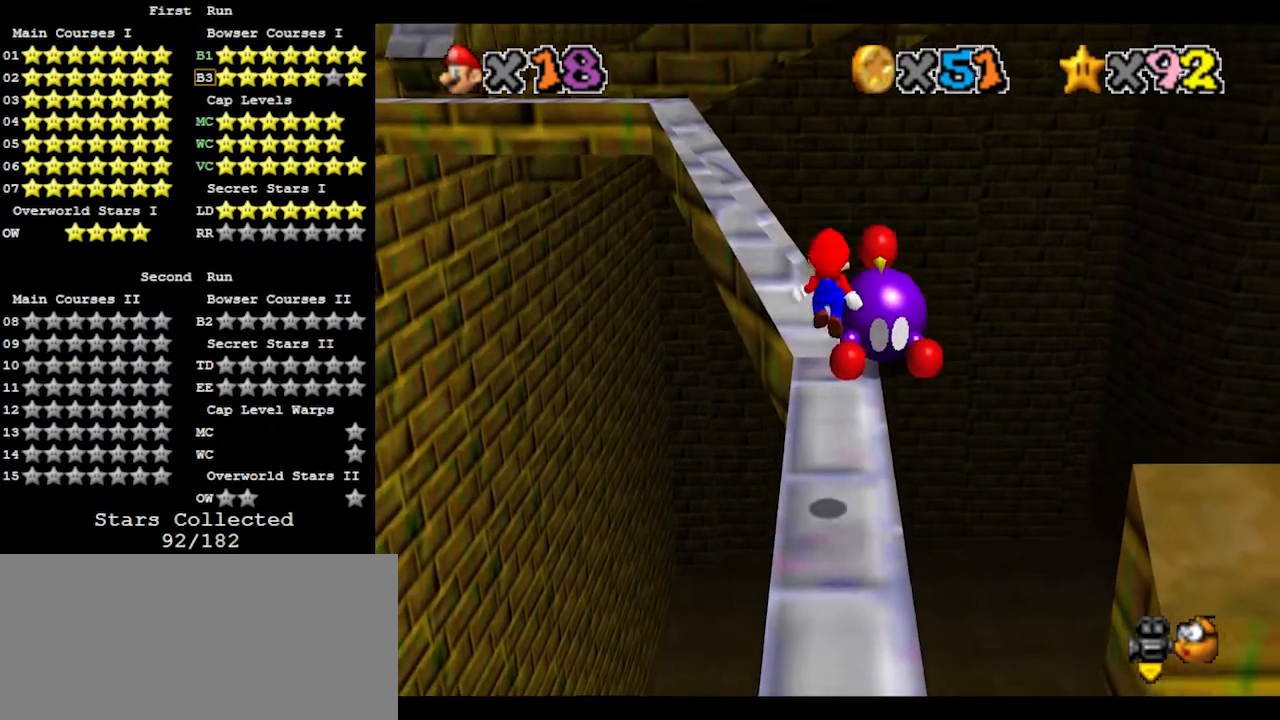
{"buttons": [], "left_stick": "center", "events": [[100, "A", "up"]]}
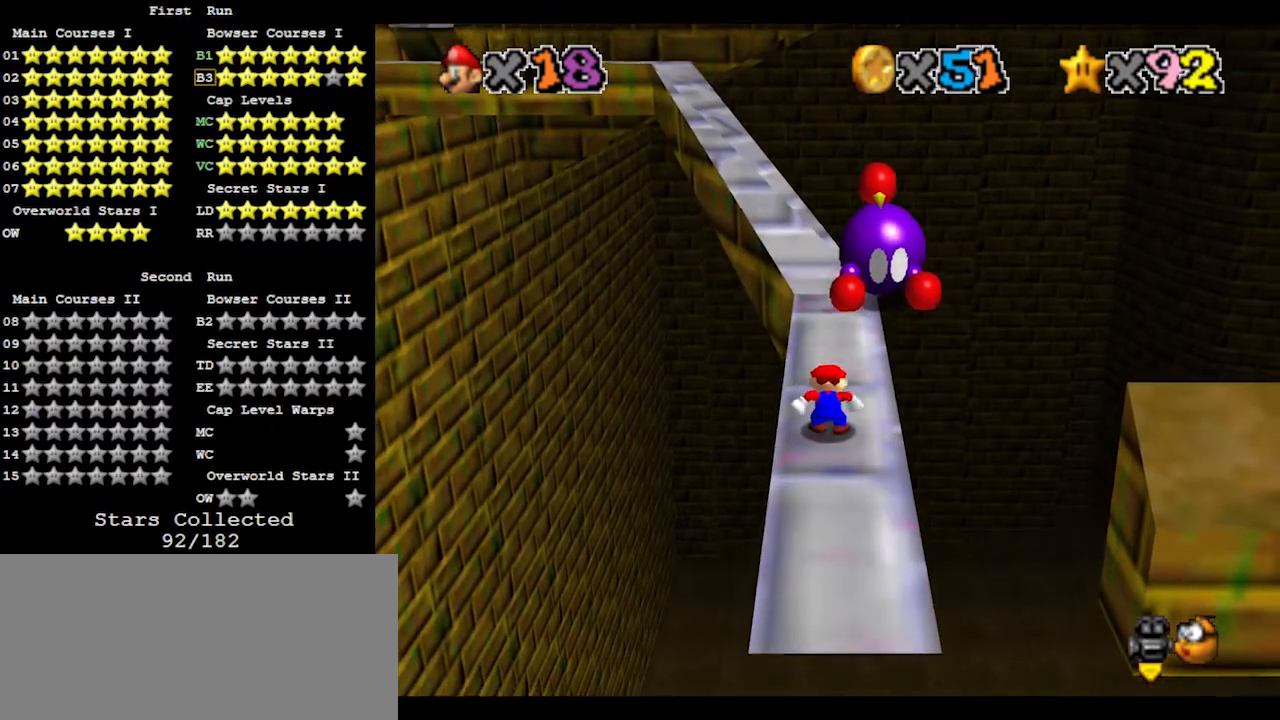
{"buttons": [], "left_stick": "center", "events": []}
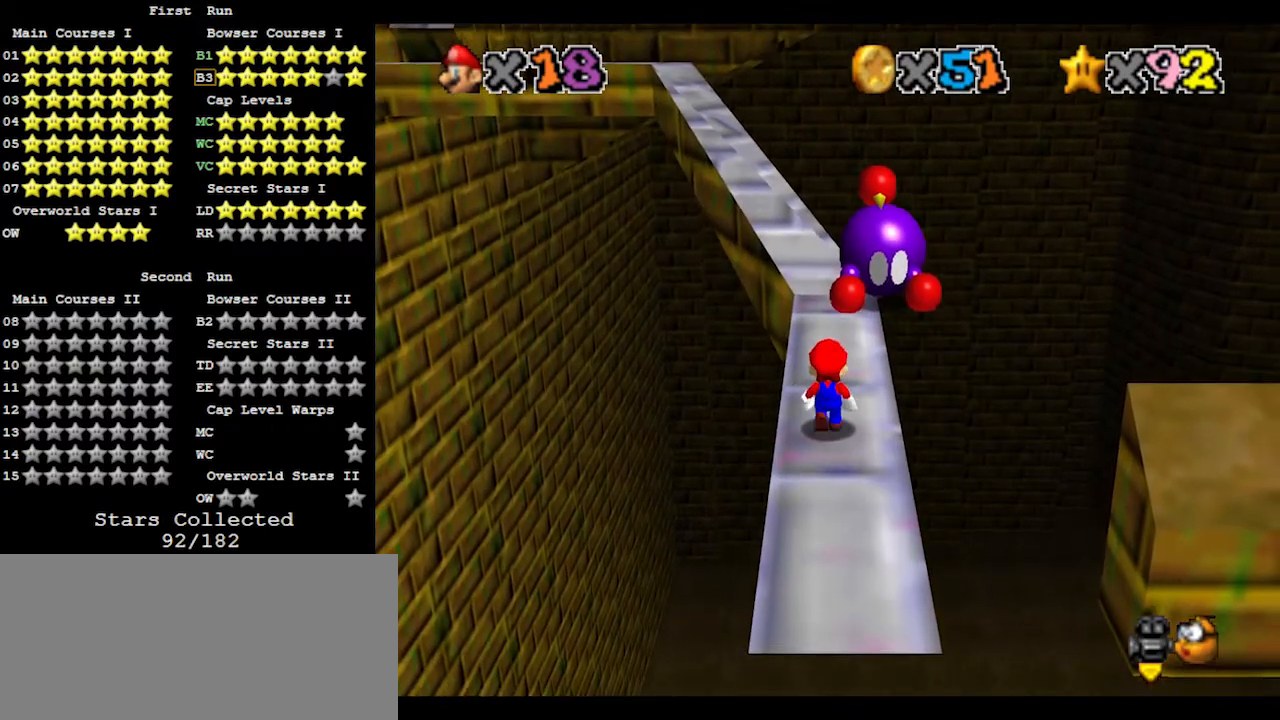
{"buttons": ["A", "B"], "left_stick": "down", "events": [[33, "A", "down"], [67, "left_stick", "up"], [400, "B", "down"], [433, "left_stick", "down"]]}
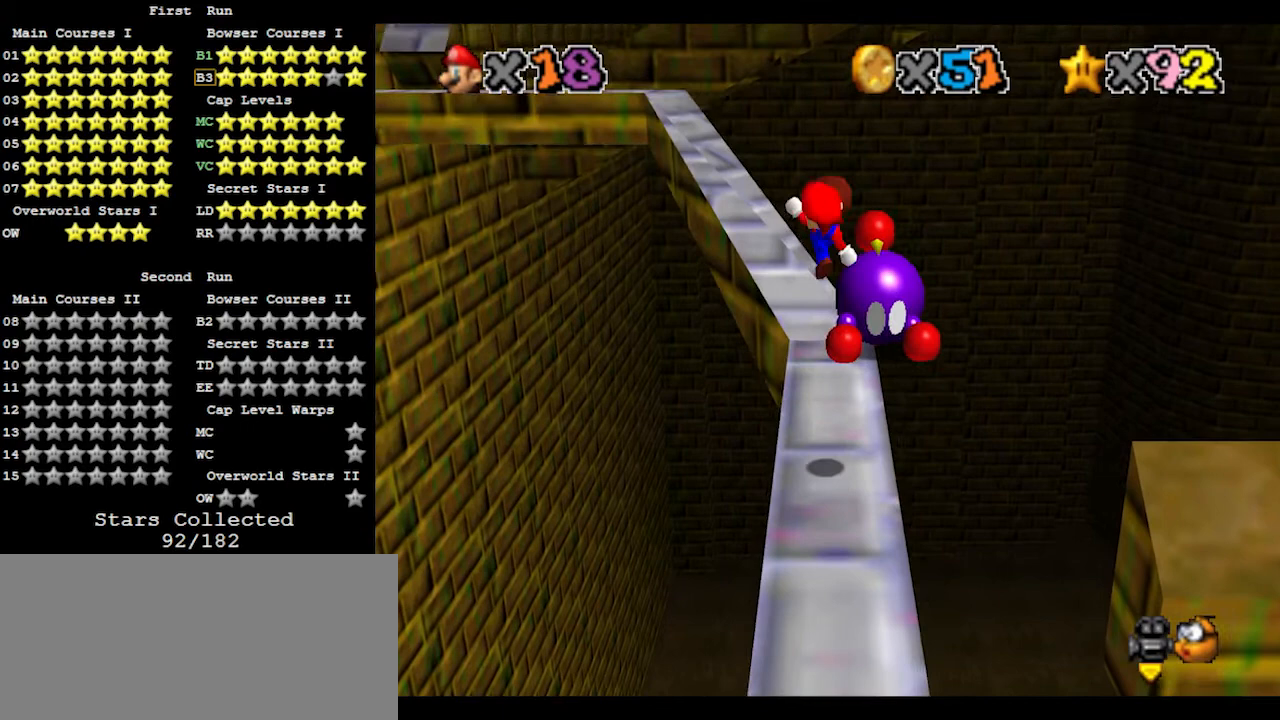
{"buttons": [], "left_stick": "center", "events": [[33, "A", "up"], [33, "B", "up"], [167, "C_RIGHT", "down"], [167, "left_stick", "center"], [233, "C_RIGHT", "up"]]}
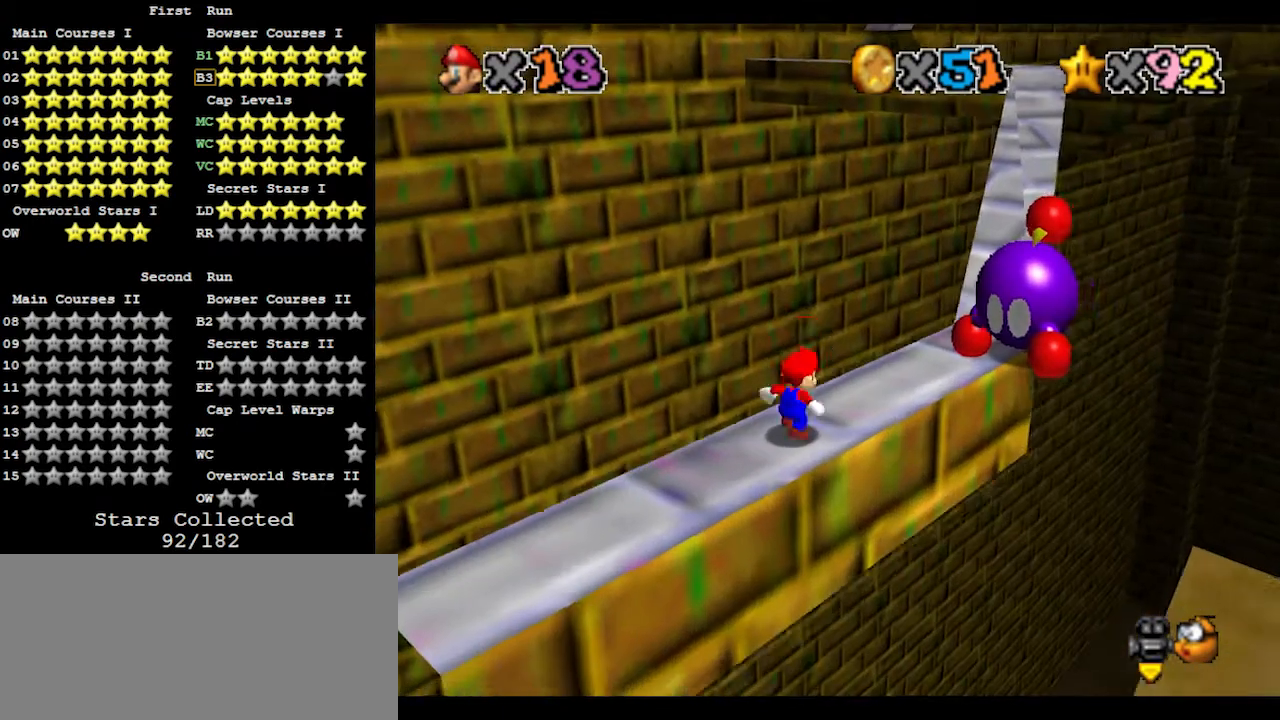
{"buttons": [], "left_stick": "center", "events": [[167, "C_LEFT", "down"], [233, "C_LEFT", "up"]]}
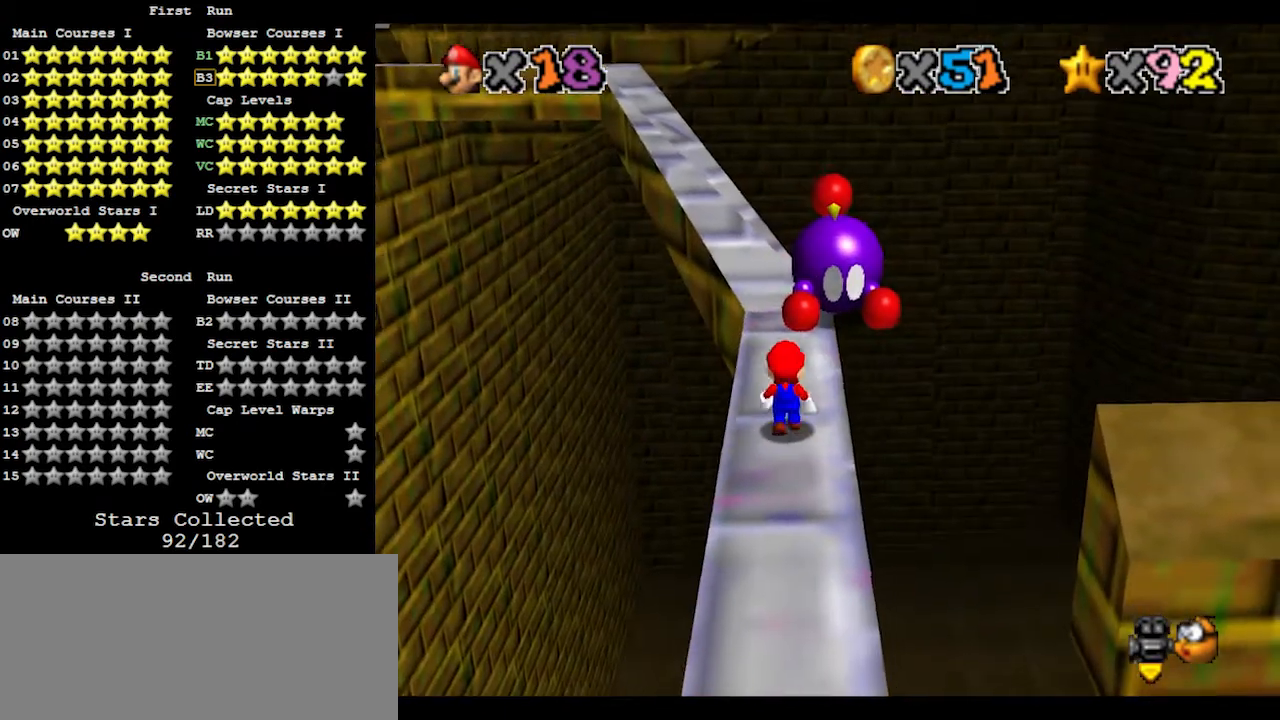
{"buttons": [], "left_stick": "left", "events": [[33, "A", "down"], [133, "A", "up"], [433, "B", "down"], [433, "left_stick", "left"], [500, "B", "up"]]}
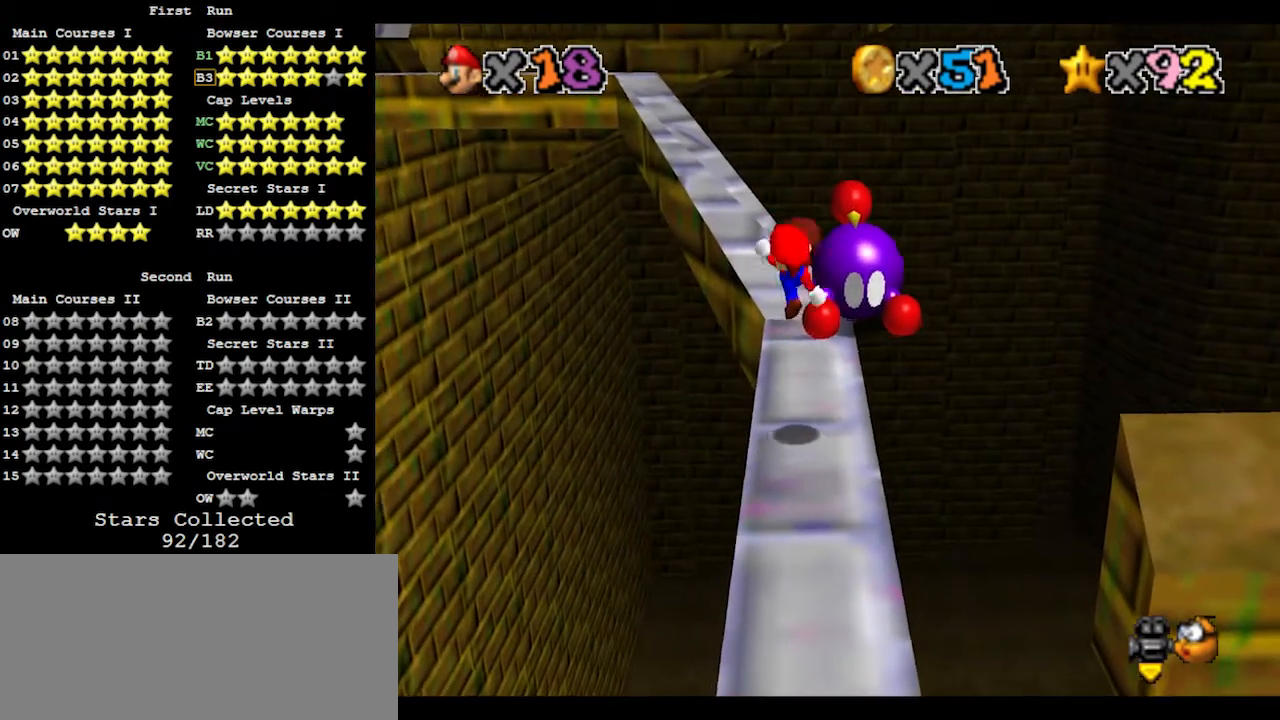
{"buttons": ["A"], "left_stick": "down-right", "events": [[67, "left_stick", "center"], [167, "left_stick", "down"], [433, "A", "down"], [467, "left_stick", "down-right"]]}
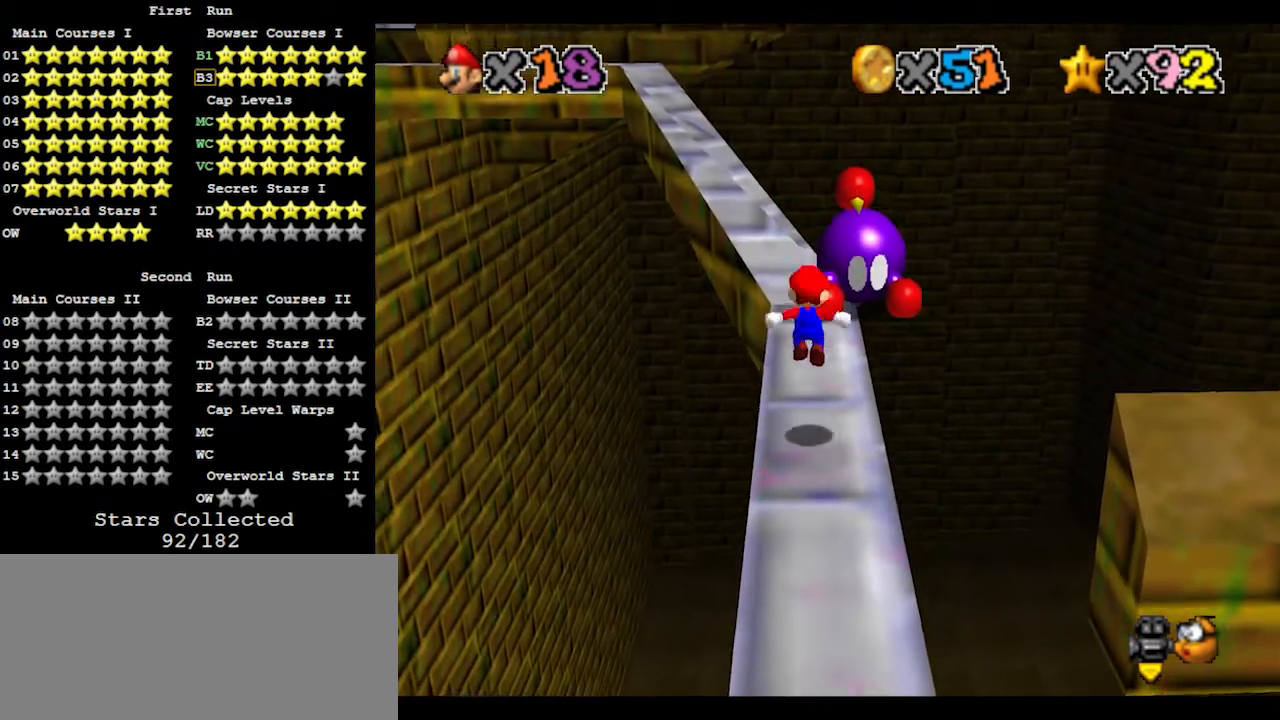
{"buttons": [], "left_stick": "center", "events": [[33, "A", "up"], [33, "left_stick", "right"], [133, "left_stick", "up"], [333, "B", "down"], [333, "left_stick", "center"], [400, "B", "up"]]}
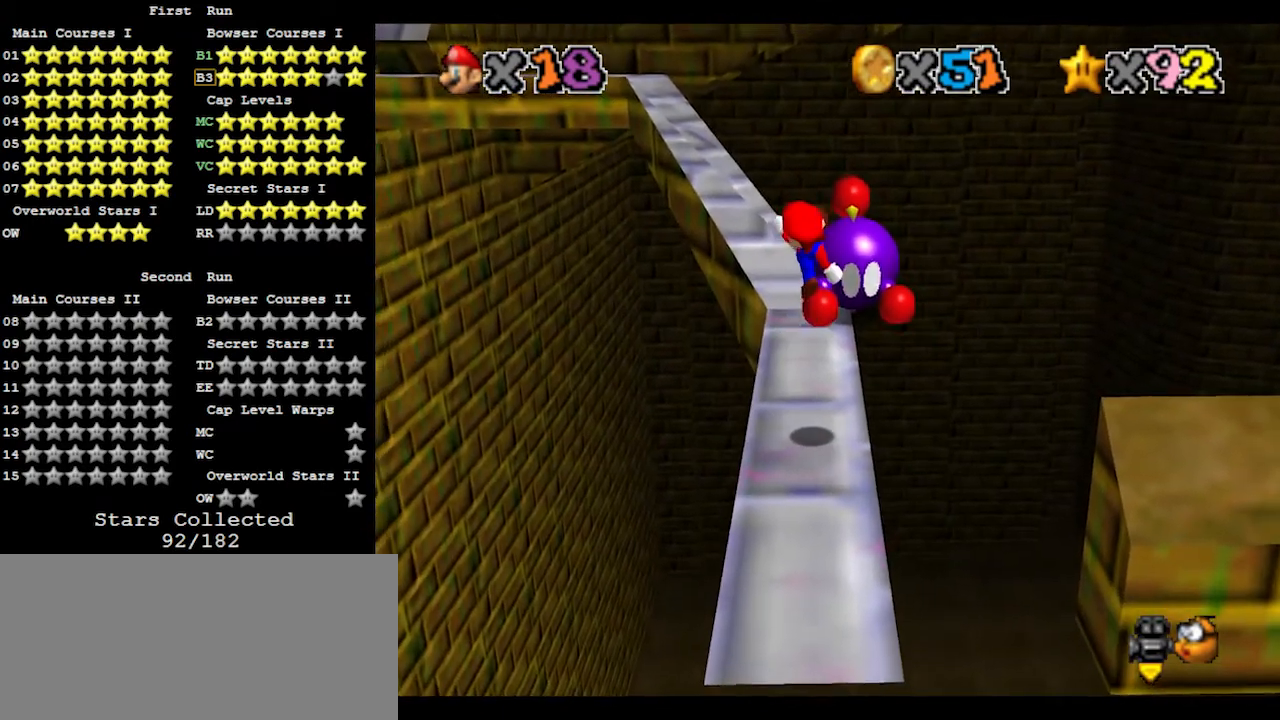
{"buttons": [], "left_stick": "up-left", "events": [[467, "left_stick", "up-left"]]}
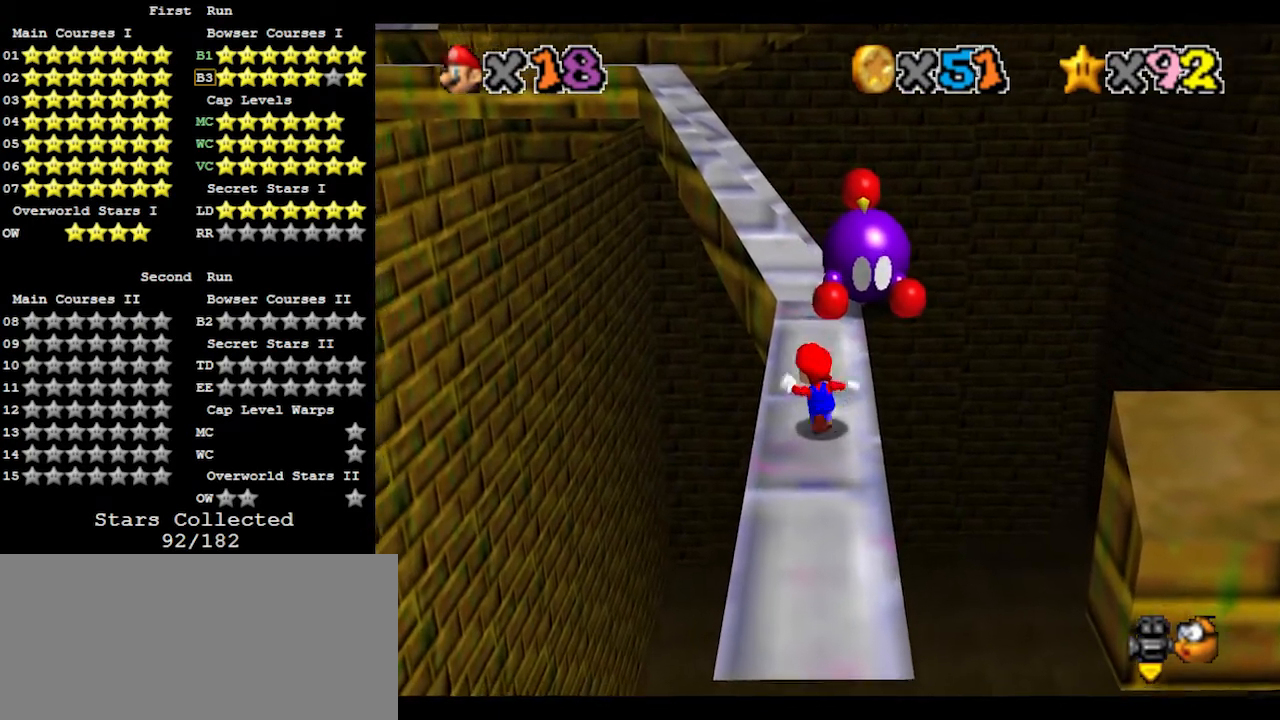
{"buttons": [], "left_stick": "center", "events": [[67, "A", "down"], [100, "B", "down"], [100, "left_stick", "center"], [167, "A", "up"], [167, "B", "up"], [200, "left_stick", "down-right"], [433, "left_stick", "center"]]}
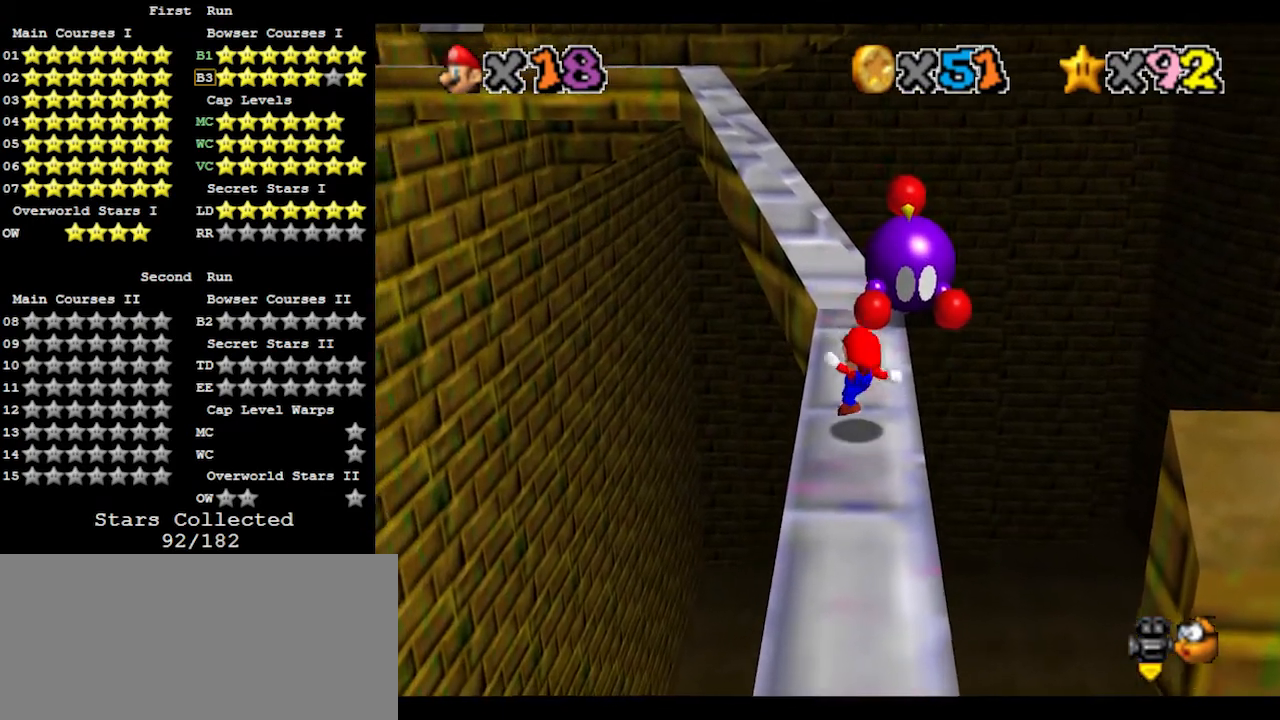
{"buttons": [], "left_stick": "up", "events": [[33, "A", "down"], [33, "left_stick", "up"], [167, "left_stick", "center"], [333, "A", "up"], [500, "left_stick", "up"]]}
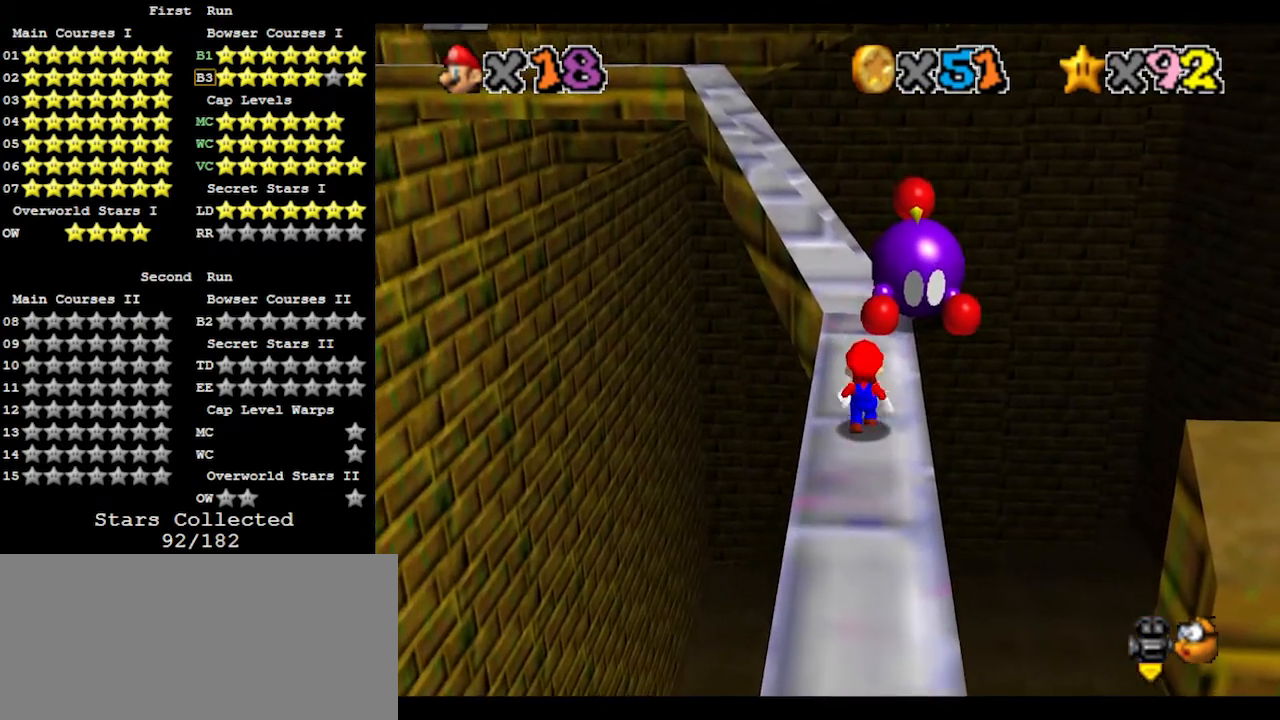
{"buttons": [], "left_stick": "down-right", "events": [[100, "left_stick", "center"], [167, "A", "down"], [200, "A", "up"], [200, "left_stick", "down"], [367, "left_stick", "down-right"]]}
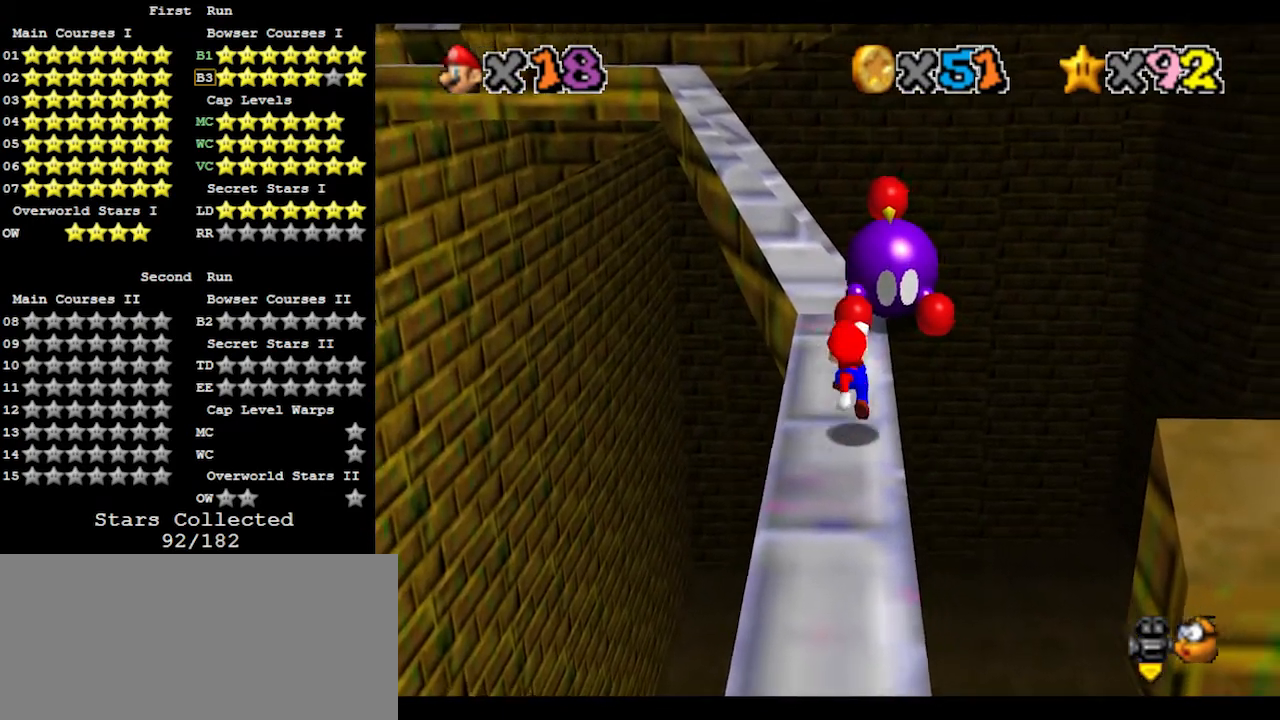
{"buttons": [], "left_stick": "center", "events": [[67, "left_stick", "center"], [133, "left_stick", "up-left"], [267, "A", "down"], [300, "B", "down"], [300, "left_stick", "up"], [433, "A", "up"], [433, "B", "up"], [433, "left_stick", "center"]]}
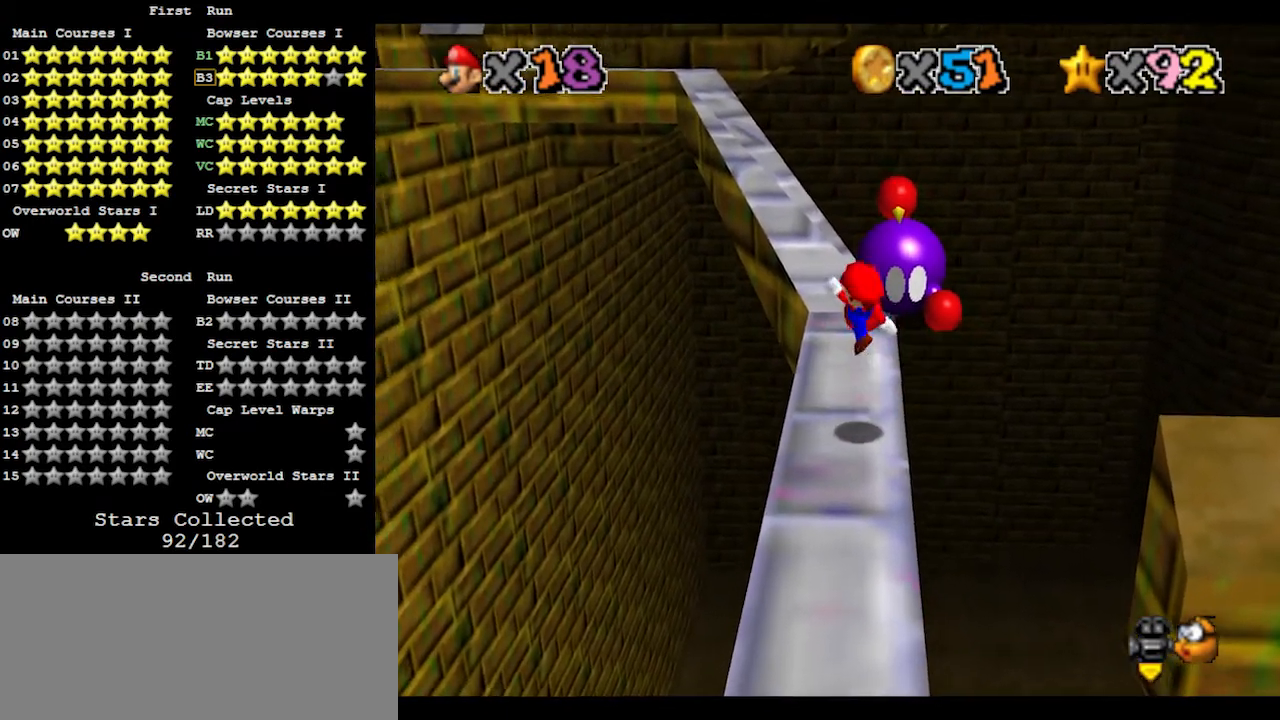
{"buttons": ["A", "B"], "left_stick": "center", "events": [[333, "A", "down"], [333, "left_stick", "up"], [467, "B", "down"], [500, "left_stick", "center"]]}
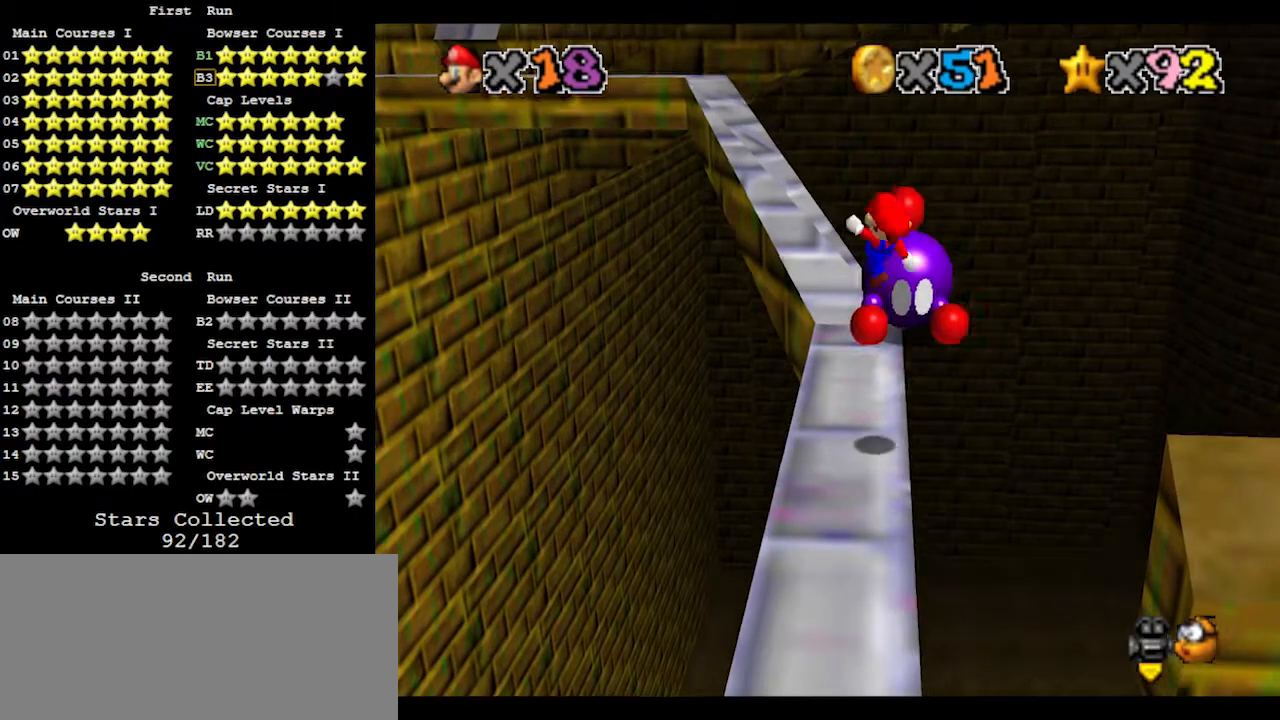
{"buttons": [], "left_stick": "center", "events": [[67, "B", "up"], [133, "A", "up"], [200, "C_RIGHT", "down"], [233, "C_RIGHT", "up"]]}
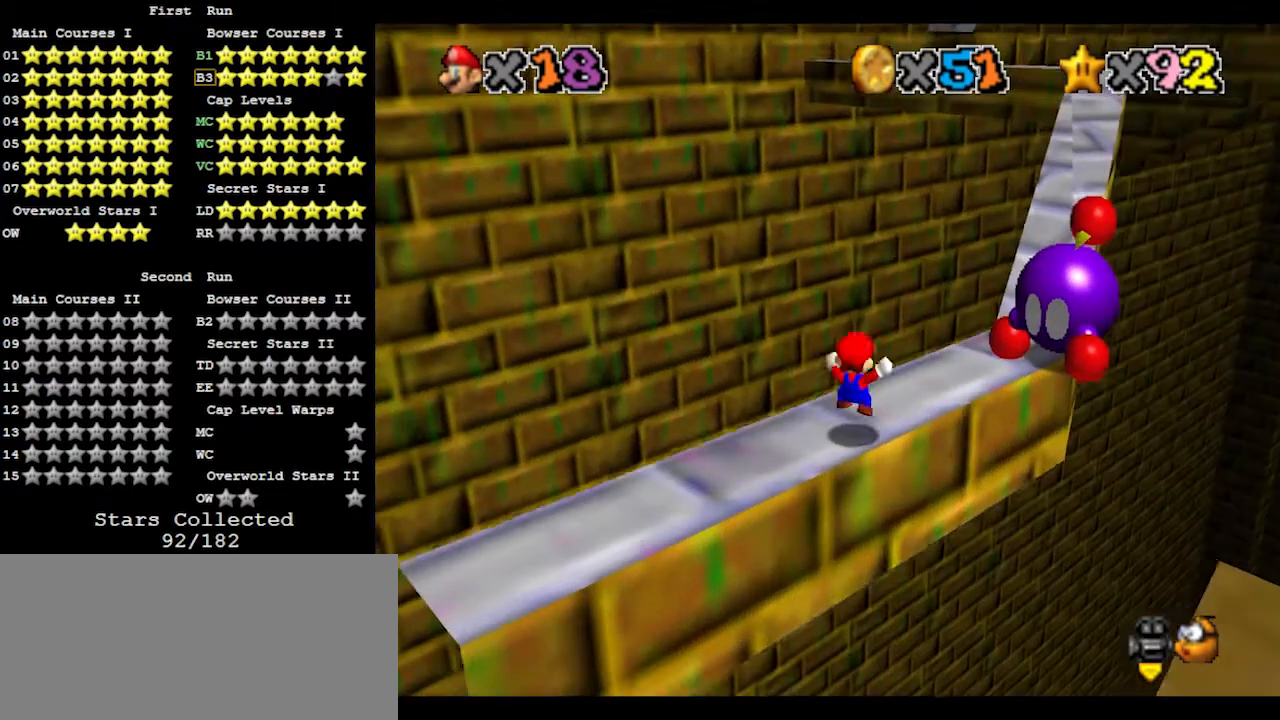
{"buttons": [], "left_stick": "center", "events": [[200, "C_LEFT", "down"], [267, "C_LEFT", "up"]]}
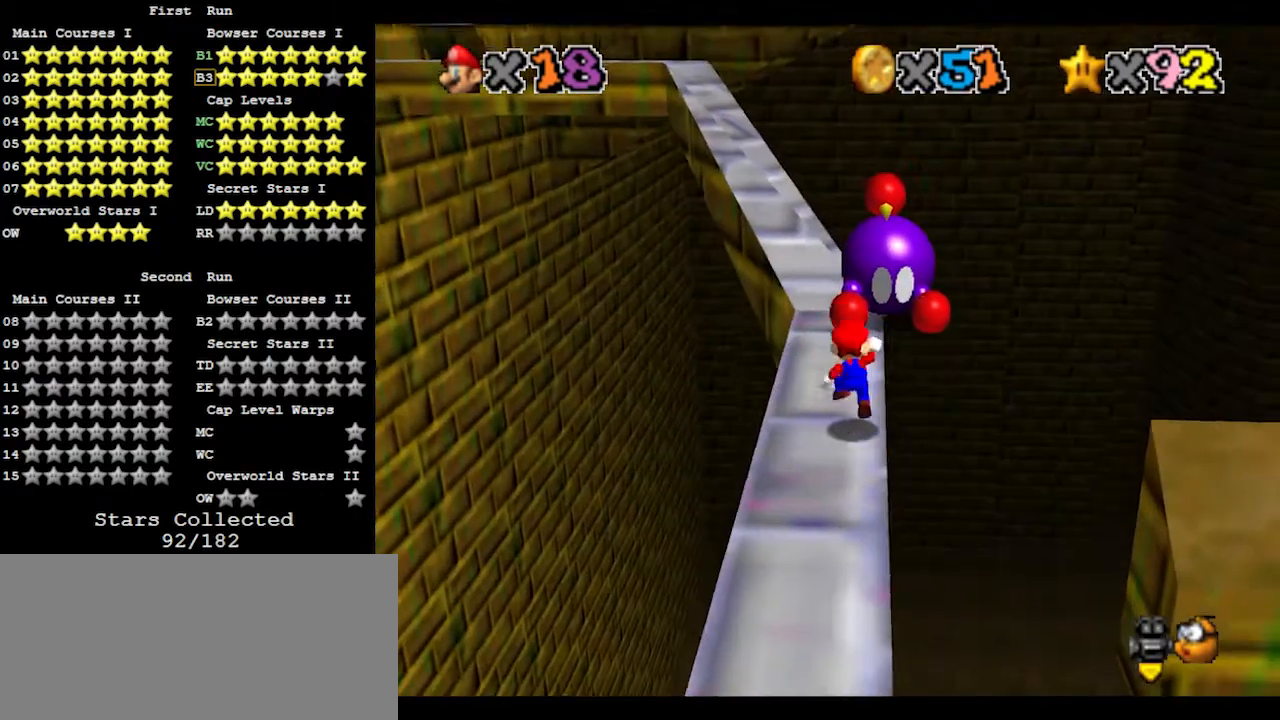
{"buttons": [], "left_stick": "center", "events": [[33, "A", "down"], [67, "A", "up"], [67, "left_stick", "down"], [267, "left_stick", "center"]]}
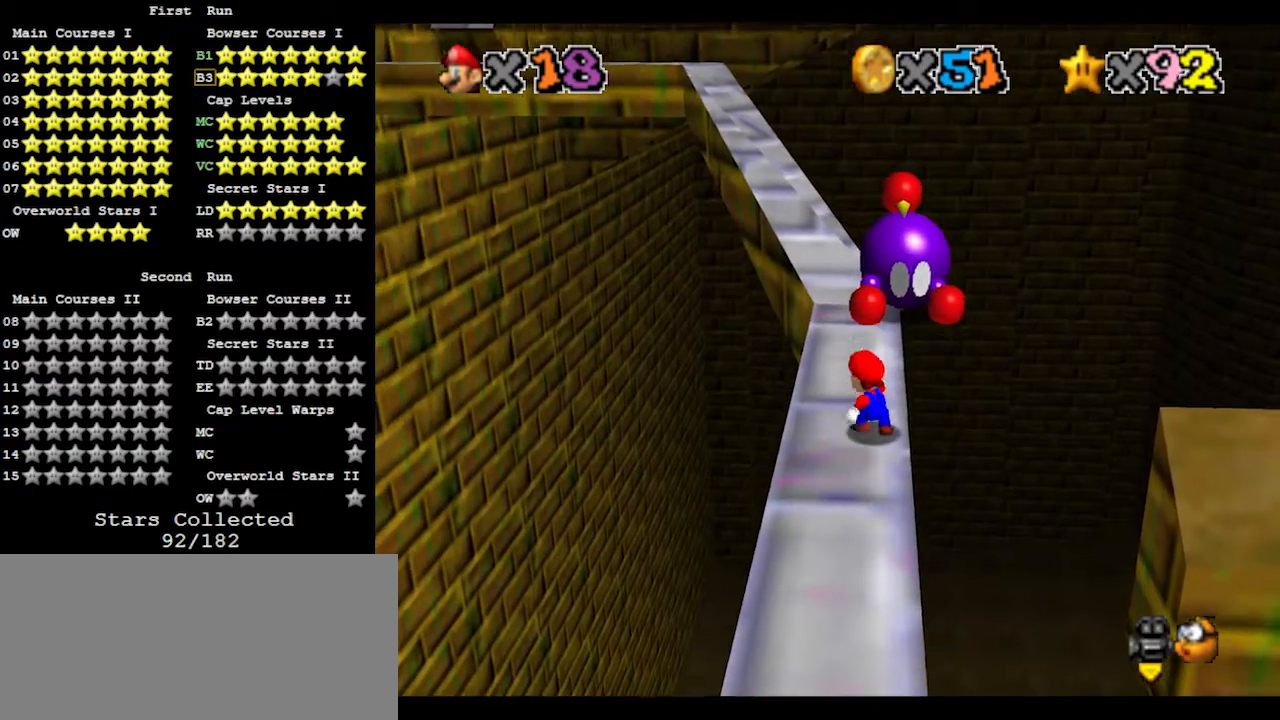
{"buttons": [], "left_stick": "left", "events": [[367, "A", "down"], [433, "A", "up"], [433, "left_stick", "left"]]}
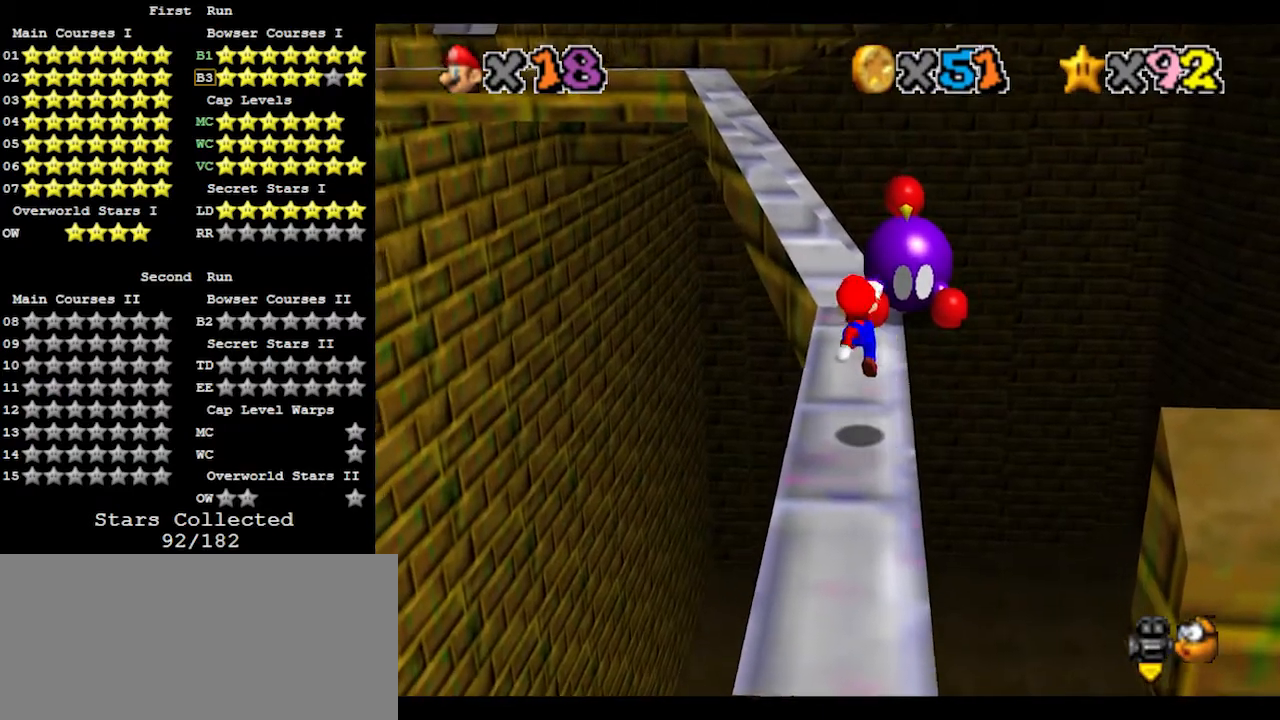
{"buttons": ["A", "B"], "left_stick": "center", "events": [[33, "left_stick", "center"], [300, "left_stick", "up"], [333, "A", "down"], [400, "B", "down"], [433, "left_stick", "center"]]}
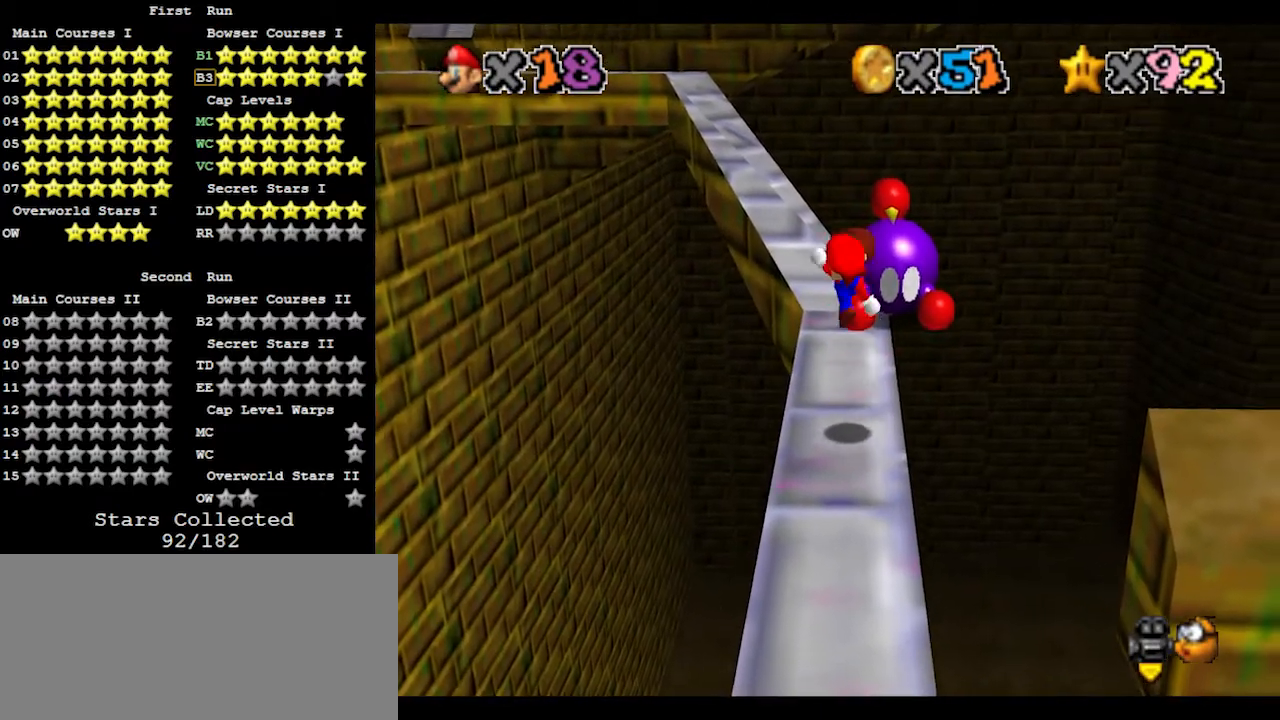
{"buttons": [], "left_stick": "up", "events": [[67, "A", "up"], [67, "B", "up"], [100, "left_stick", "up-left"], [233, "left_stick", "center"], [433, "left_stick", "up"]]}
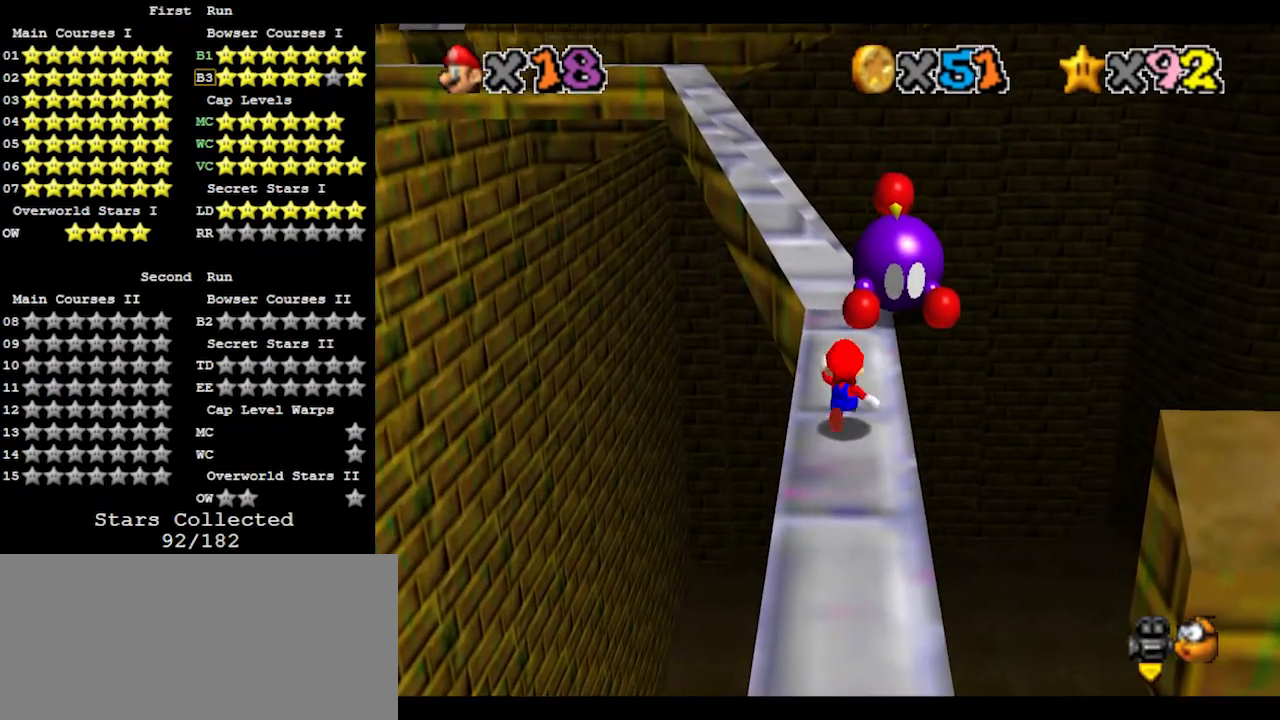
{"buttons": [], "left_stick": "up-left", "events": [[67, "A", "down"], [67, "left_stick", "center"], [100, "B", "down"], [200, "B", "up"], [267, "A", "up"], [400, "left_stick", "up-left"]]}
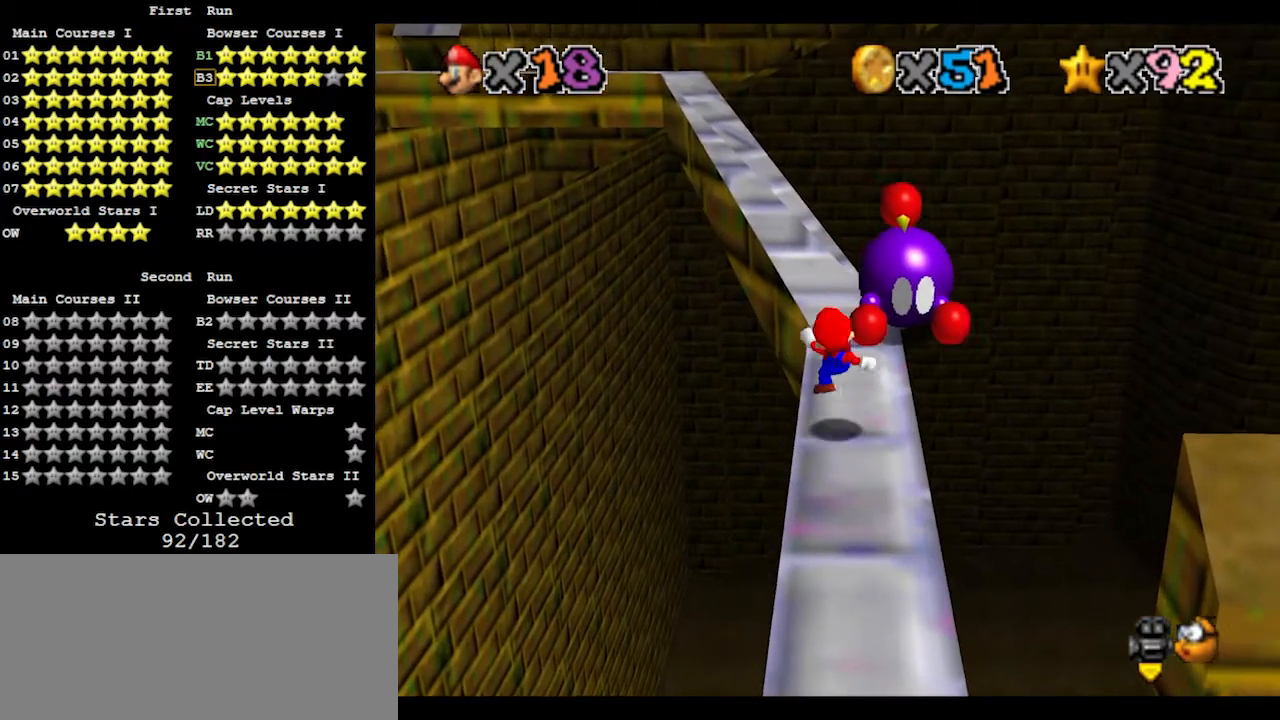
{"buttons": ["A"], "left_stick": "down", "events": [[133, "A", "down"], [467, "left_stick", "down"]]}
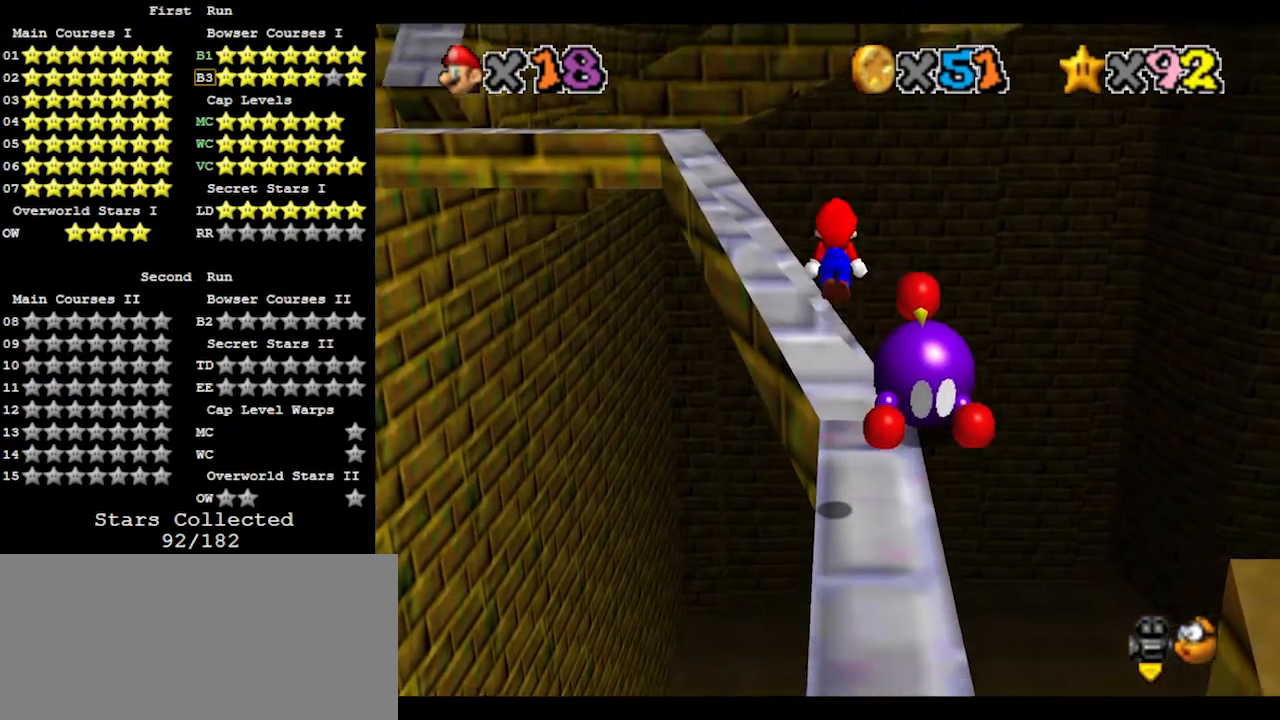
{"buttons": [], "left_stick": "down", "events": [[300, "B", "down"], [400, "B", "up"], [467, "A", "up"]]}
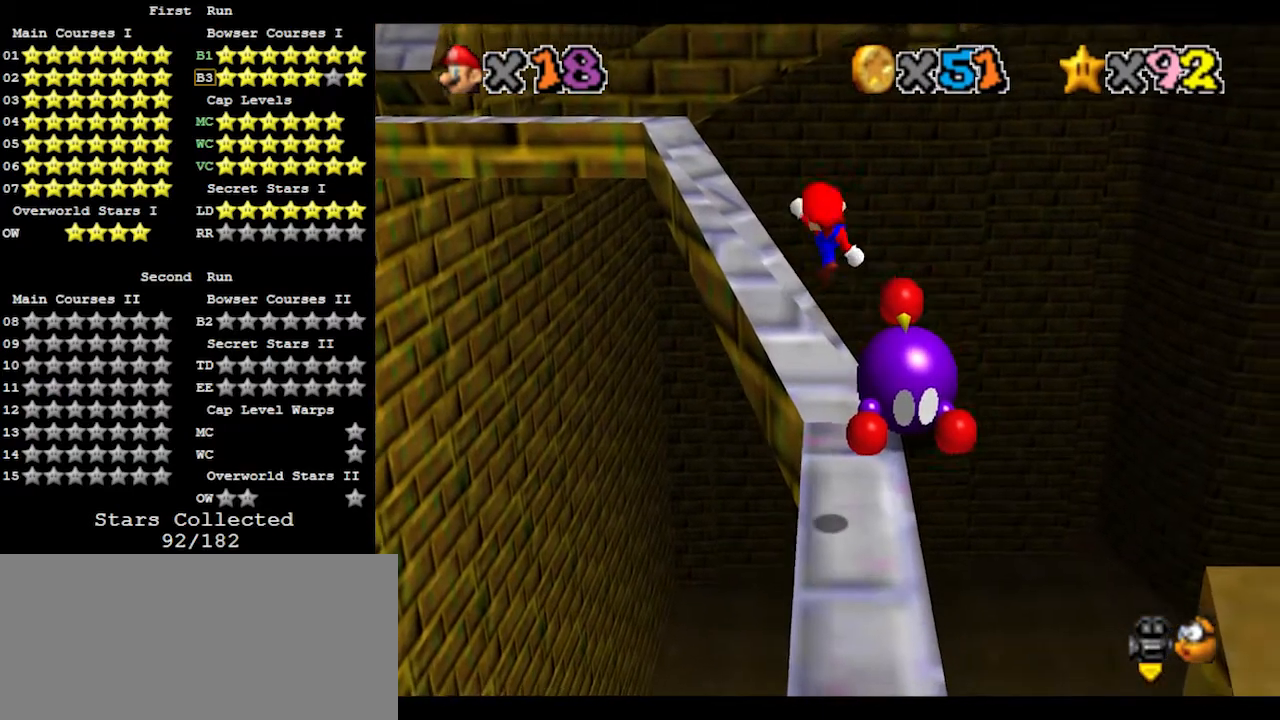
{"buttons": [], "left_stick": "down", "events": []}
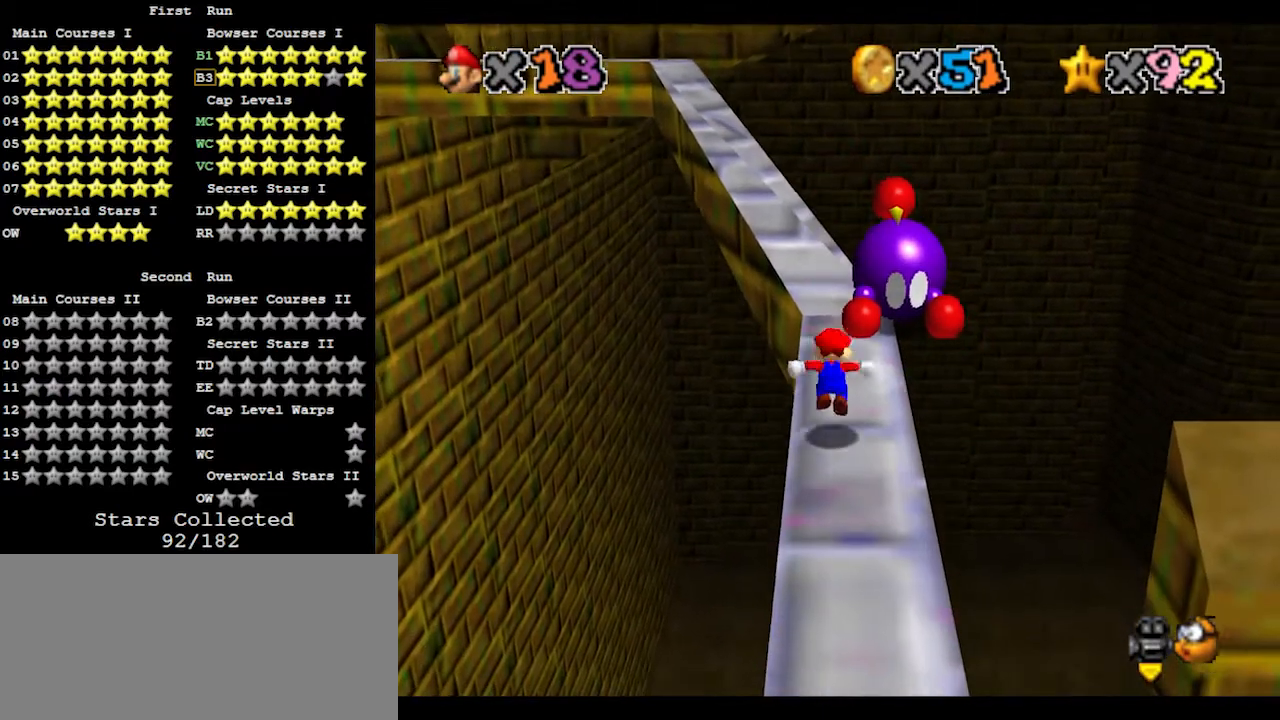
{"buttons": [], "left_stick": "center", "events": [[33, "A", "down"], [133, "B", "down"], [133, "left_stick", "down-right"], [167, "A", "up"], [267, "B", "up"], [267, "left_stick", "up"], [400, "left_stick", "center"]]}